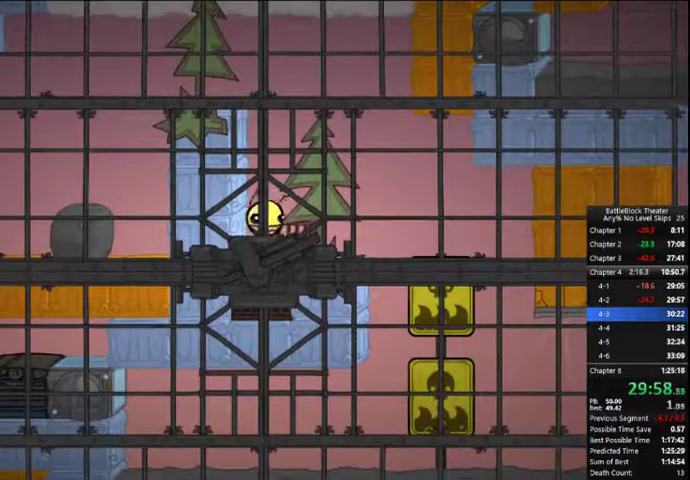
Gameplay with a controller (Xbox layout); each line is a JSON object with the inputs held at the frame after it. "events" lists button and stick changes between this image and that frame as [ms after this image, input, new state], when the widget could be followed in between. Not read: left_stick.
{"buttons": [], "right_stick": "center", "events": [[167, "A", "down"], [300, "A", "up"], [400, "A", "down"], [500, "A", "up"]]}
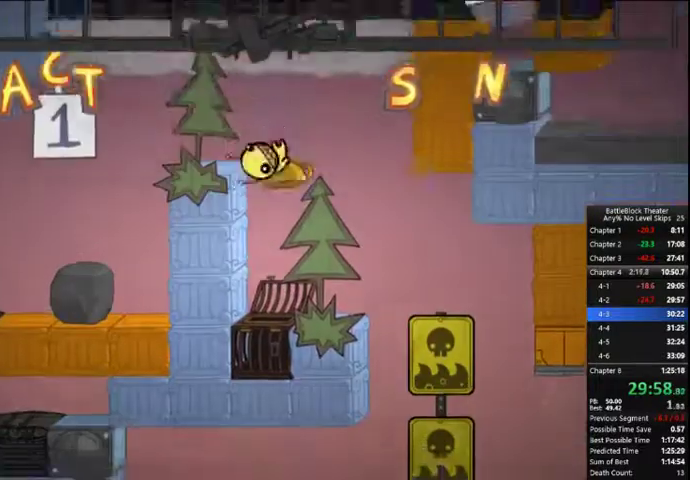
{"buttons": ["DPAD_LEFT"], "right_stick": "center"}
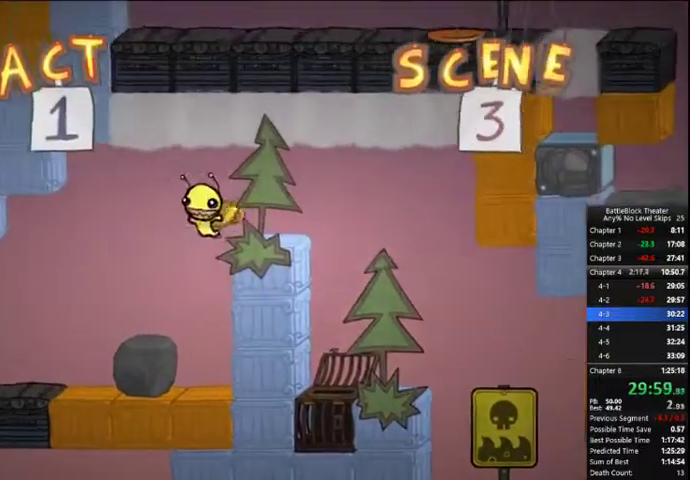
{"buttons": [], "right_stick": "center", "events": [[500, "DPAD_LEFT", "up"]]}
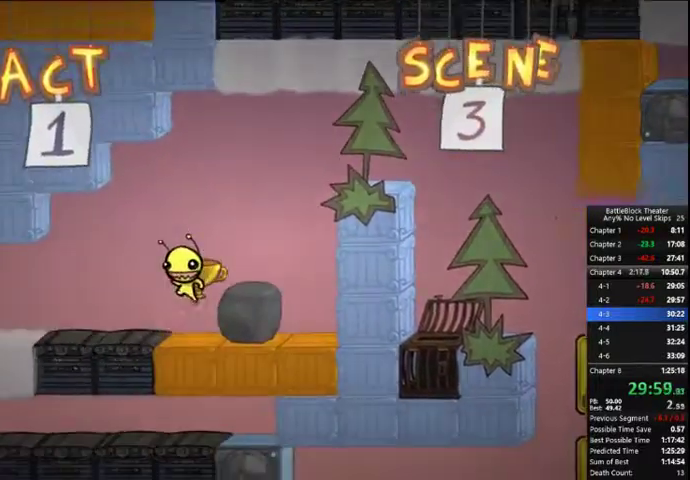
{"buttons": ["DPAD_RIGHT"], "right_stick": "center", "events": [[33, "DPAD_RIGHT", "down"], [100, "R2", "down"], [133, "DPAD_RIGHT", "up"], [167, "B", "down"], [167, "DPAD_LEFT", "down"], [267, "B", "up"], [300, "DPAD_LEFT", "up"], [300, "R2", "up"], [367, "DPAD_RIGHT", "down"]]}
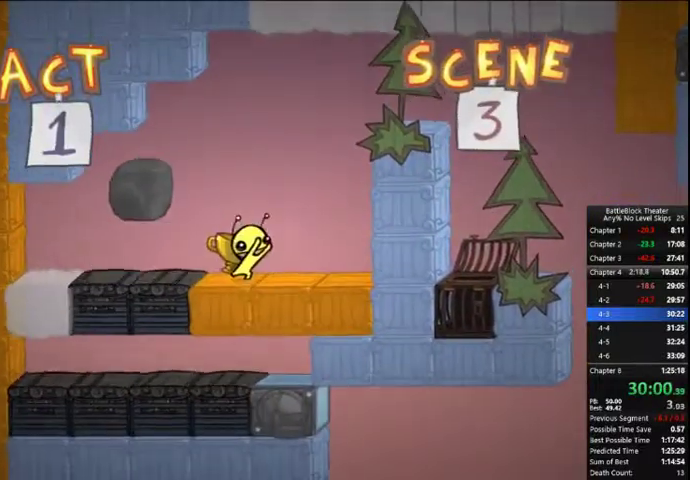
{"buttons": ["A", "DPAD_RIGHT"], "right_stick": "center", "events": [[167, "A", "down"], [300, "A", "up"], [433, "A", "down"]]}
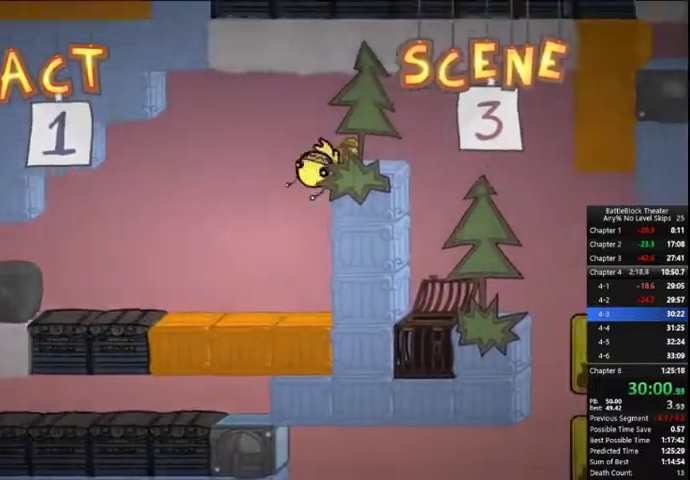
{"buttons": ["DPAD_RIGHT"], "right_stick": "center", "events": [[100, "A", "up"]]}
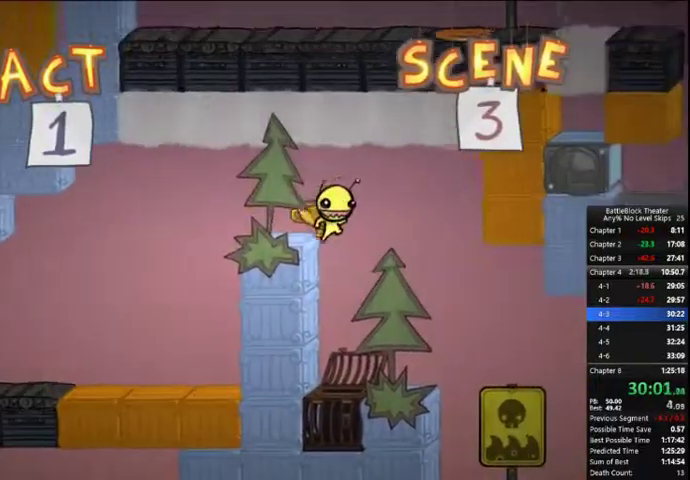
{"buttons": [], "right_stick": "center", "events": [[367, "DPAD_RIGHT", "up"]]}
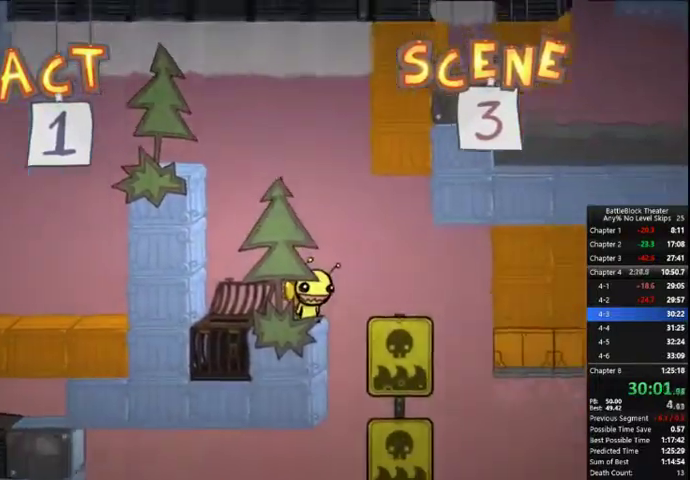
{"buttons": [], "right_stick": "center", "events": []}
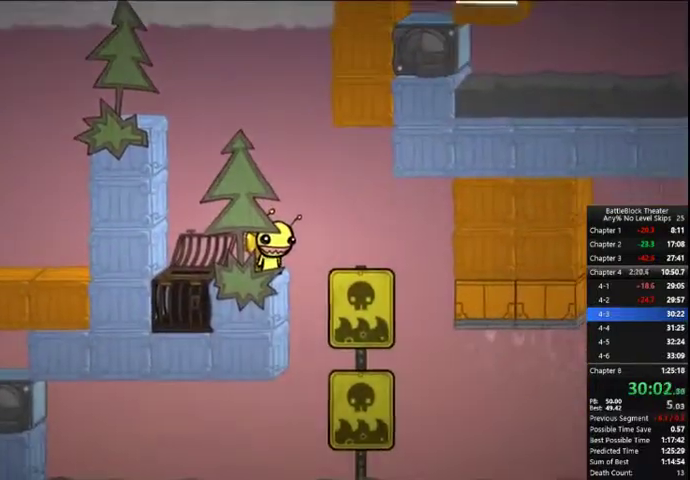
{"buttons": [], "right_stick": "center", "events": []}
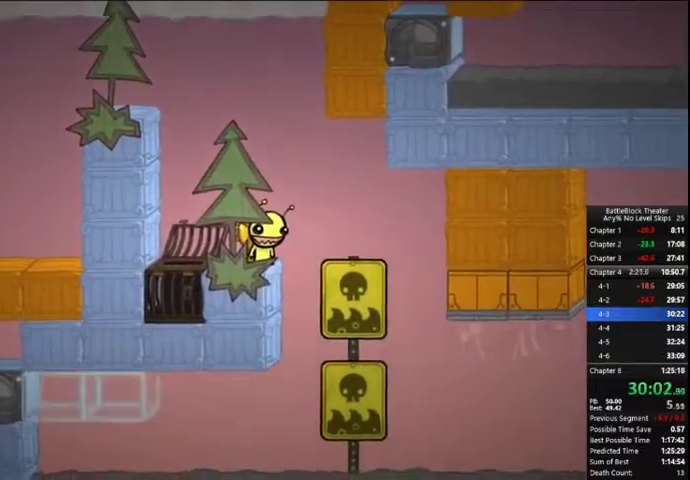
{"buttons": ["DPAD_RIGHT"], "right_stick": "center", "events": [[67, "DPAD_RIGHT", "down"]]}
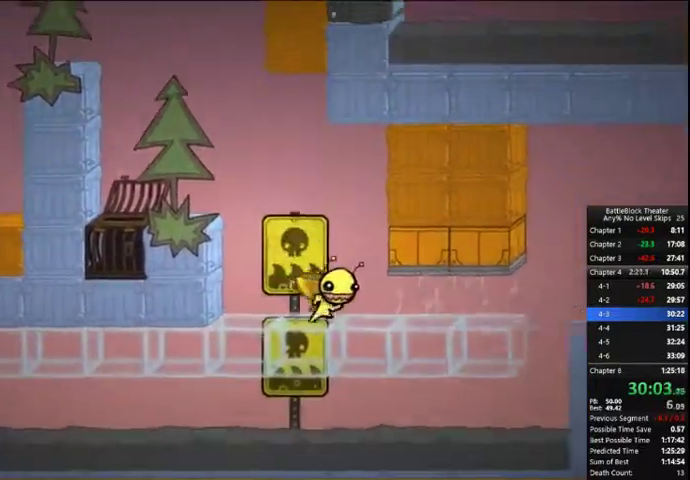
{"buttons": ["DPAD_RIGHT"], "right_stick": "center", "events": []}
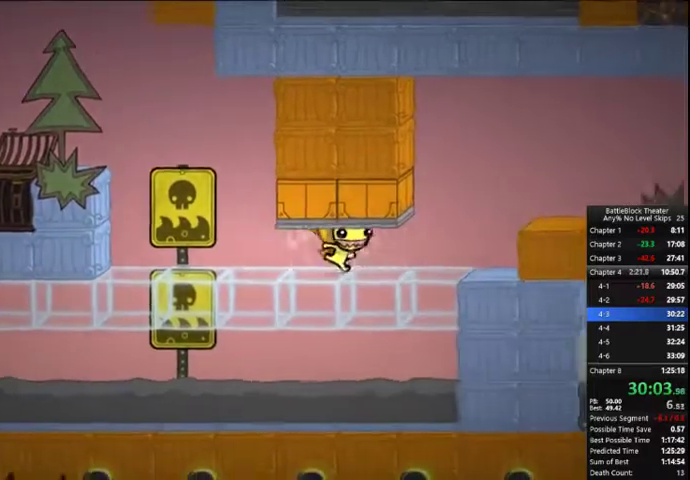
{"buttons": ["DPAD_RIGHT"], "right_stick": "center", "events": [[367, "A", "down"], [467, "A", "up"]]}
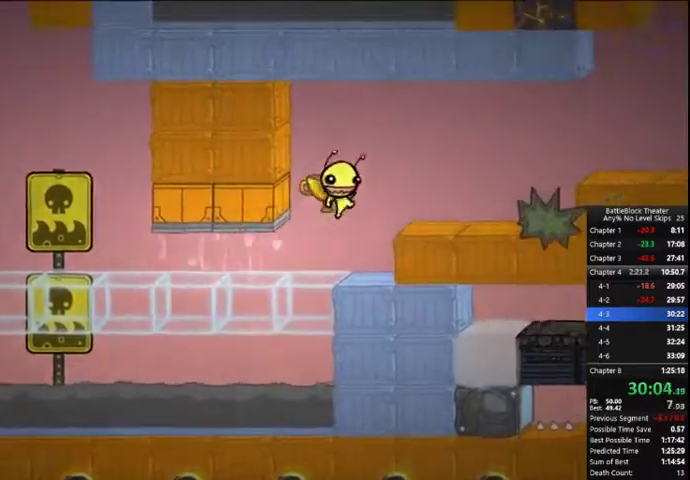
{"buttons": ["DPAD_RIGHT"], "right_stick": "center", "events": []}
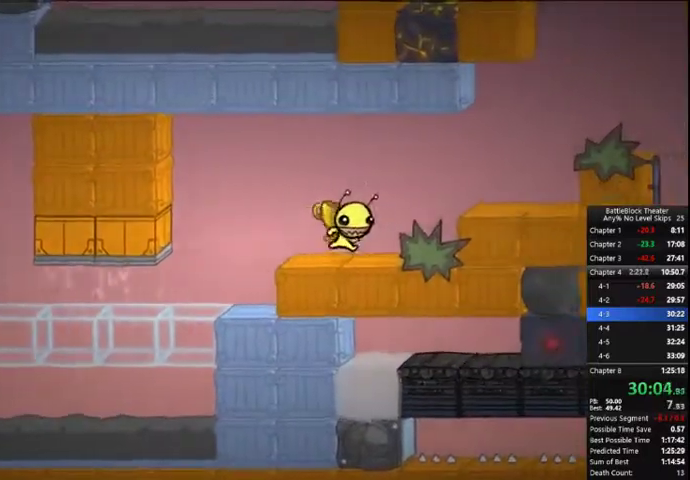
{"buttons": ["DPAD_RIGHT"], "right_stick": "center", "events": [[67, "A", "down"], [167, "A", "up"]]}
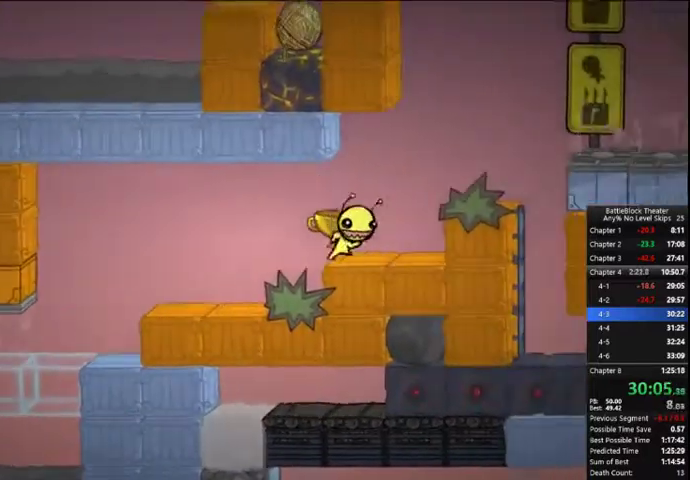
{"buttons": ["DPAD_RIGHT"], "right_stick": "center", "events": [[100, "A", "down"], [200, "A", "up"]]}
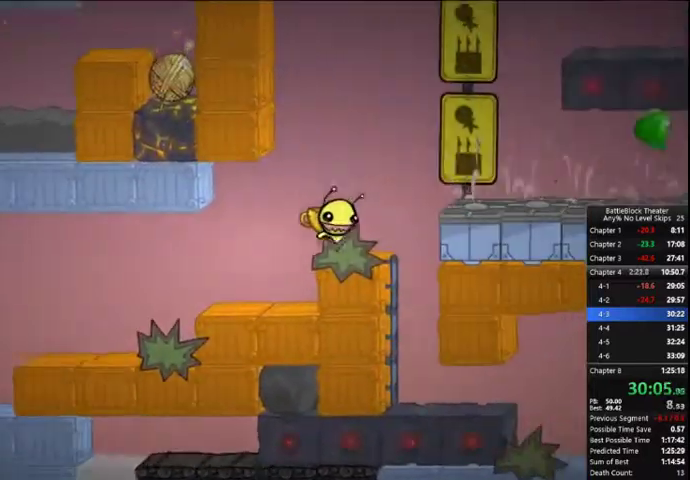
{"buttons": ["DPAD_RIGHT"], "right_stick": "center", "events": [[100, "A", "down"], [233, "A", "up"]]}
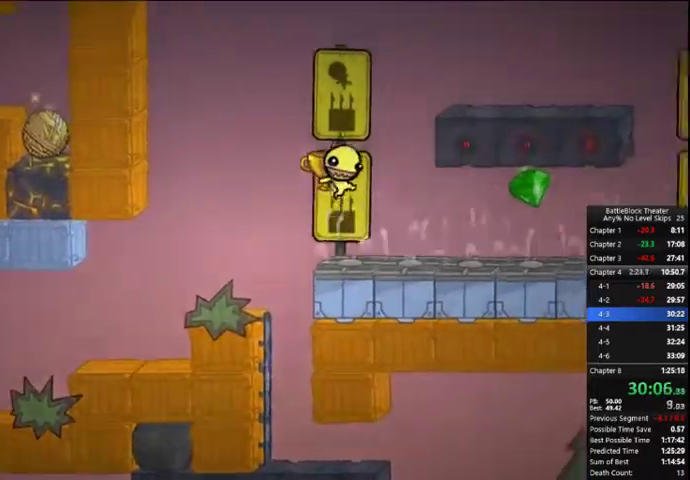
{"buttons": ["DPAD_RIGHT"], "right_stick": "center", "events": []}
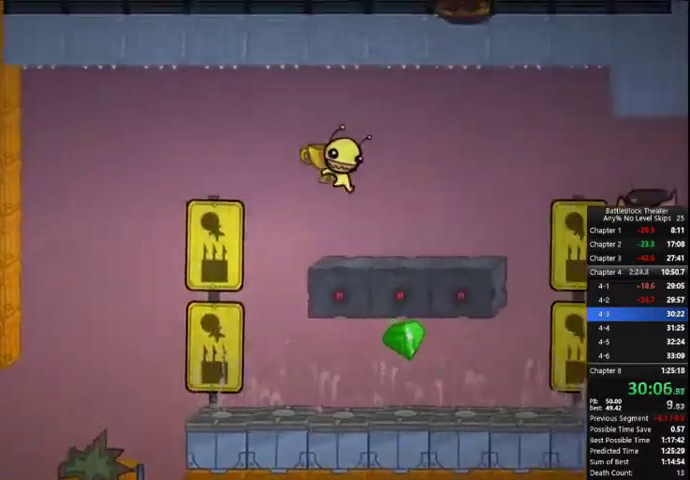
{"buttons": ["DPAD_RIGHT"], "right_stick": "center", "events": []}
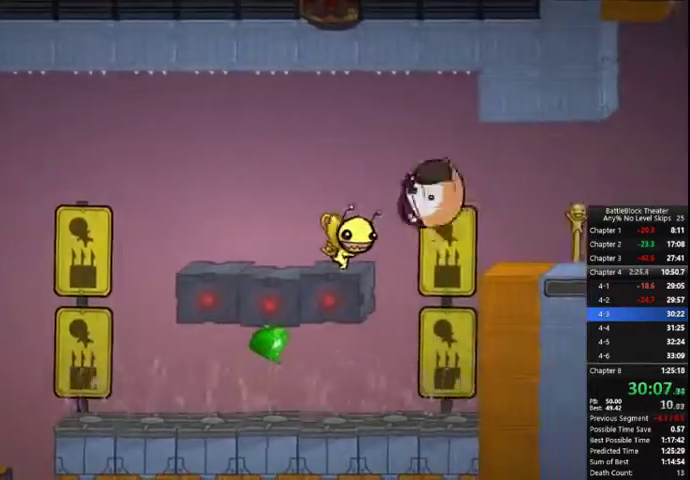
{"buttons": ["DPAD_RIGHT"], "right_stick": "center", "events": [[367, "A", "down"], [467, "A", "up"]]}
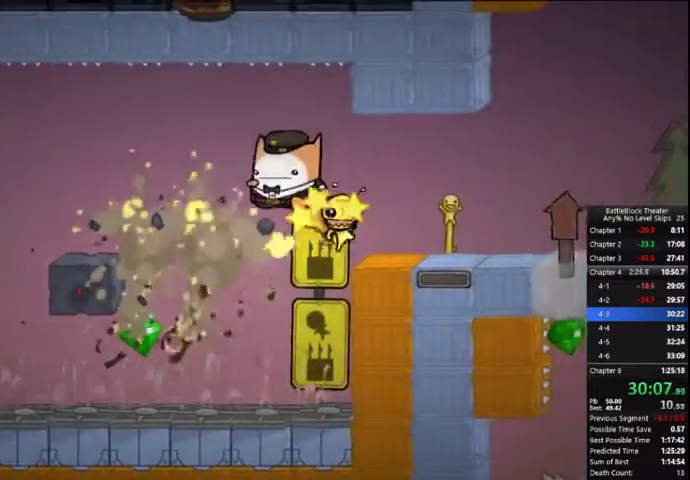
{"buttons": ["DPAD_RIGHT"], "right_stick": "center", "events": []}
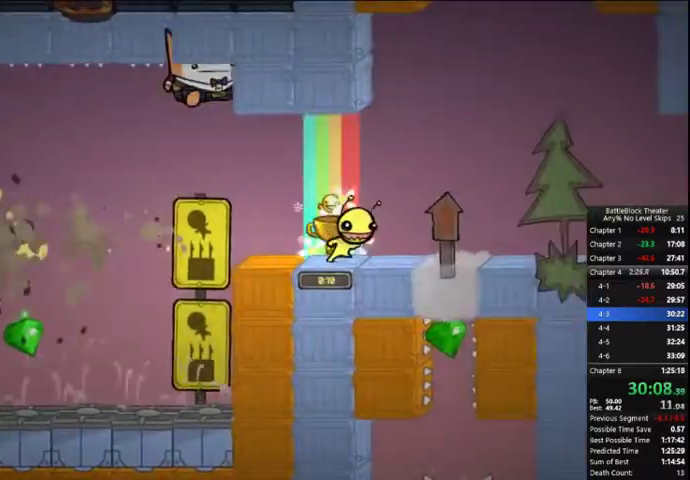
{"buttons": ["DPAD_RIGHT"], "right_stick": "center", "events": []}
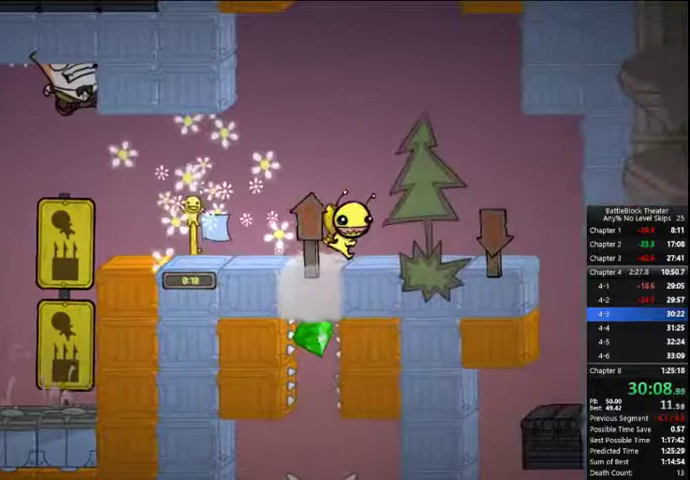
{"buttons": ["DPAD_RIGHT"], "right_stick": "center", "events": []}
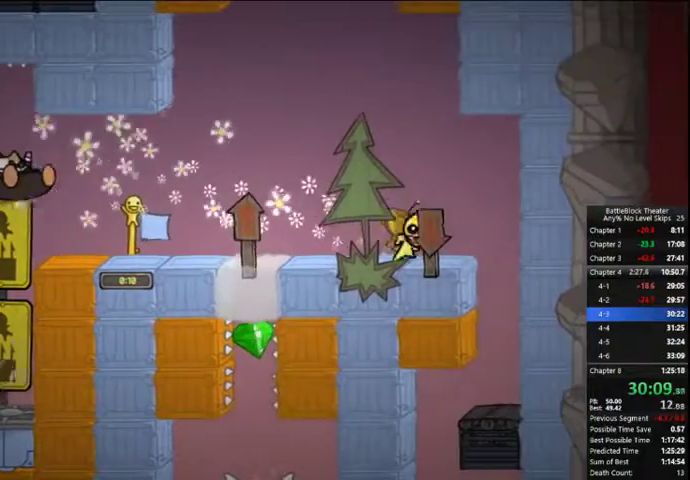
{"buttons": [], "right_stick": "center", "events": [[333, "DPAD_RIGHT", "up"]]}